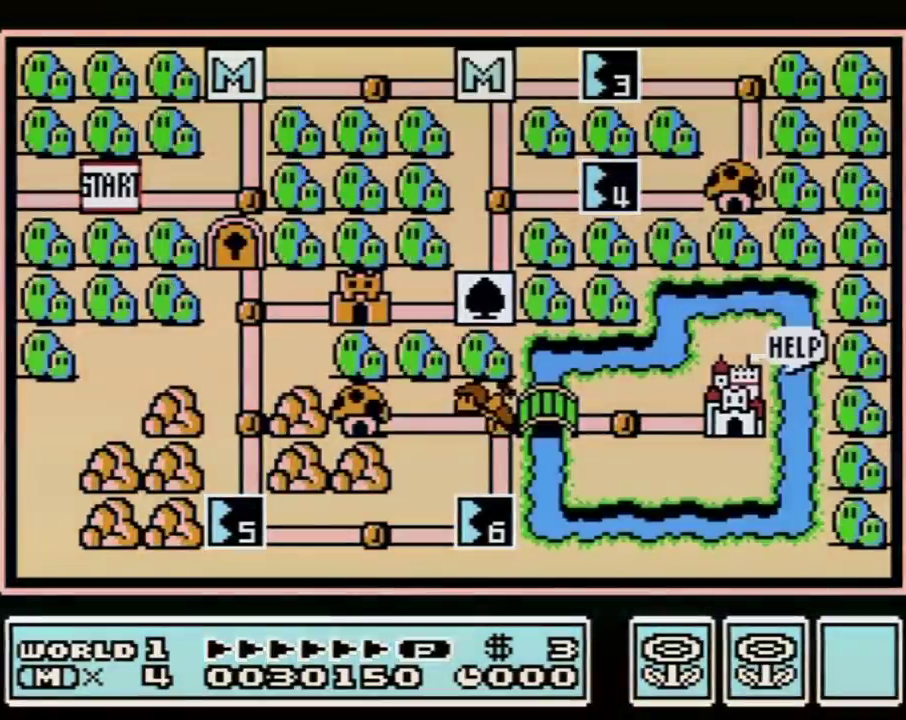
Gameplay with a controller (Nintendo layout); each line is a JSON object with the inputs held at the frame after it. "events" lists button and stick changes between this image and that frame as [ms after this image, input, new state], when the widget could be followed in between. Not read: L3 R3.
{"buttons": ["DPAD_RIGHT"], "events": [[433, "DPAD_RIGHT", "down"]]}
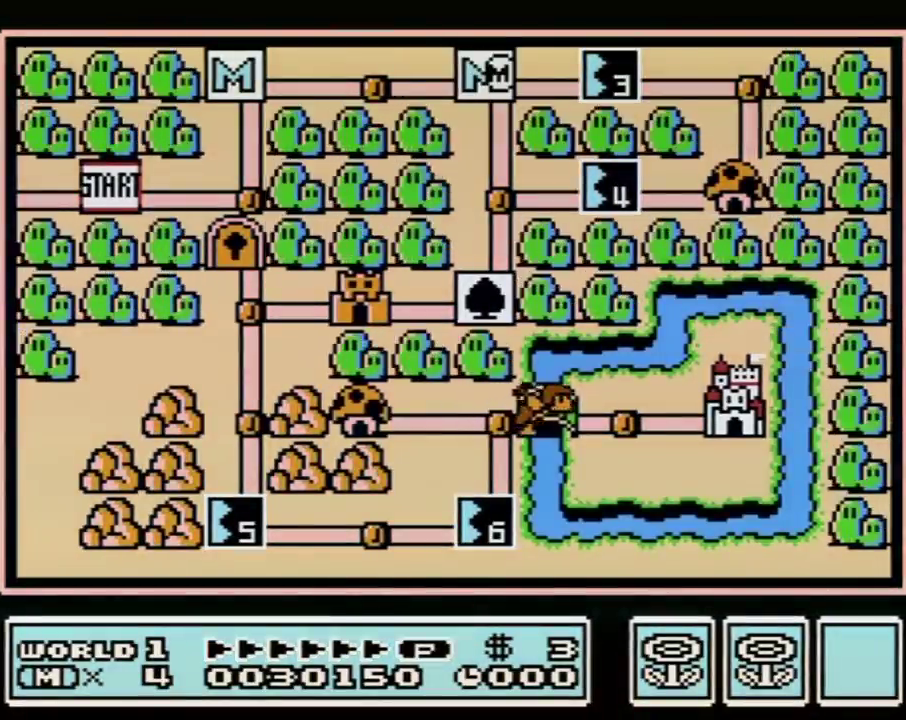
{"buttons": ["DPAD_RIGHT"], "events": []}
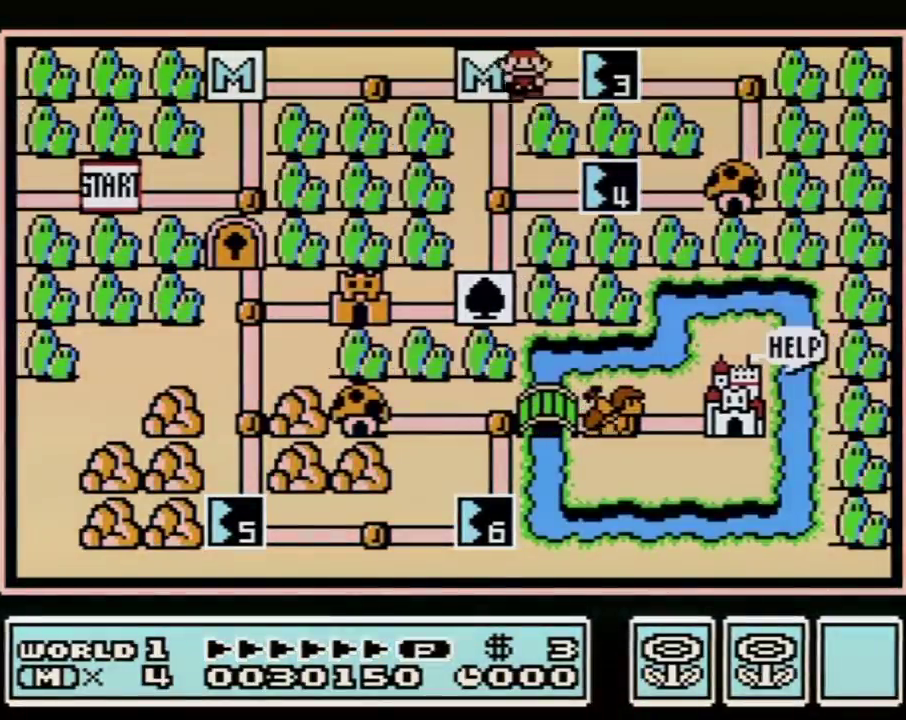
{"buttons": ["DPAD_RIGHT"], "events": []}
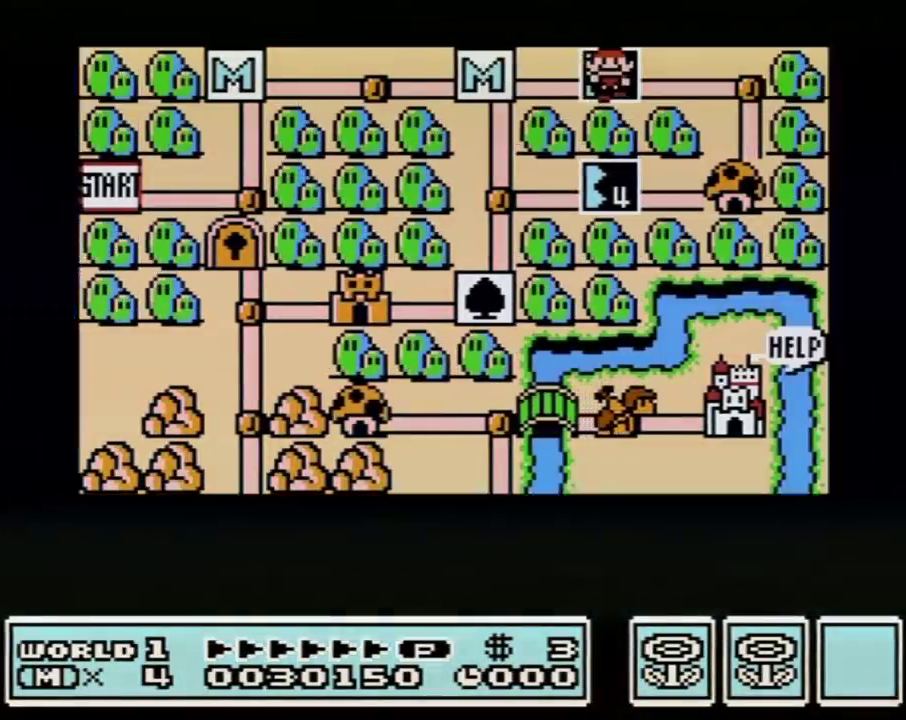
{"buttons": ["DPAD_RIGHT"], "events": []}
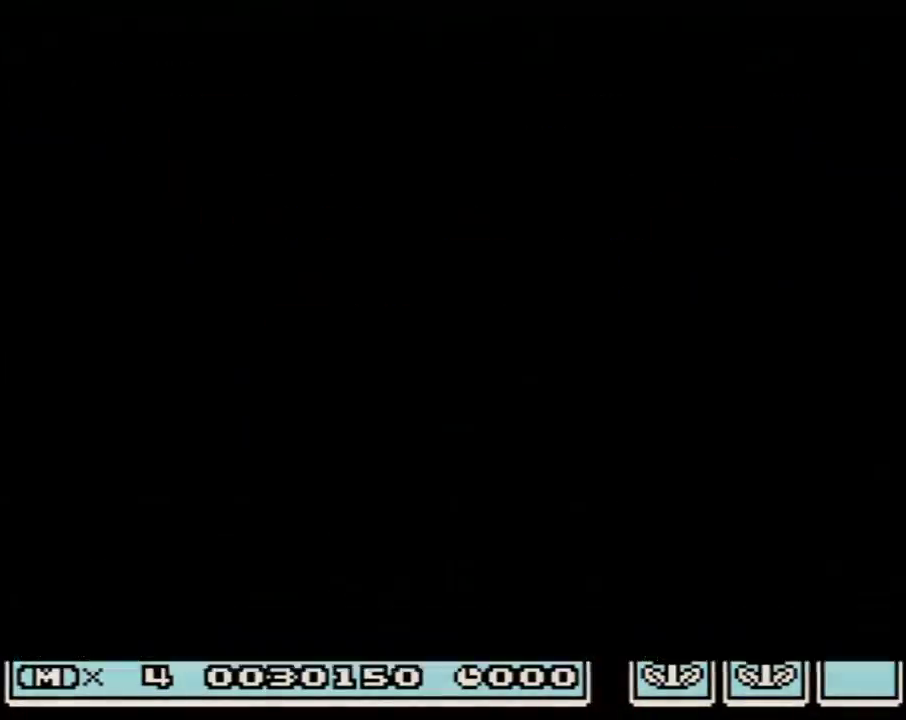
{"buttons": ["B", "DPAD_RIGHT"], "events": [[333, "DPAD_RIGHT", "up"], [400, "B", "down"], [400, "DPAD_RIGHT", "down"]]}
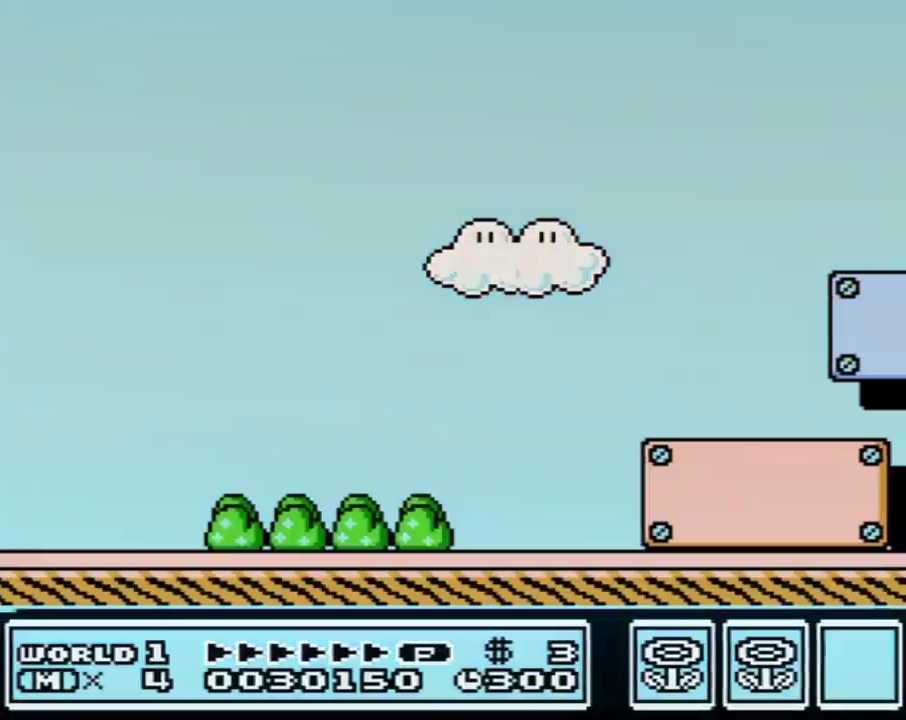
{"buttons": ["B", "DPAD_RIGHT"], "events": []}
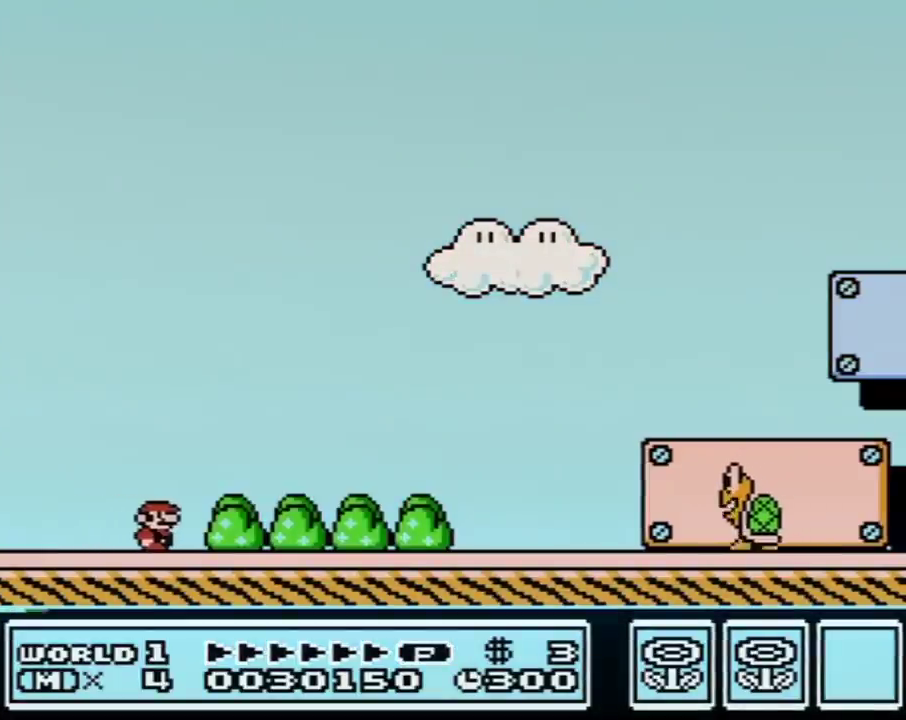
{"buttons": ["B", "DPAD_RIGHT"], "events": []}
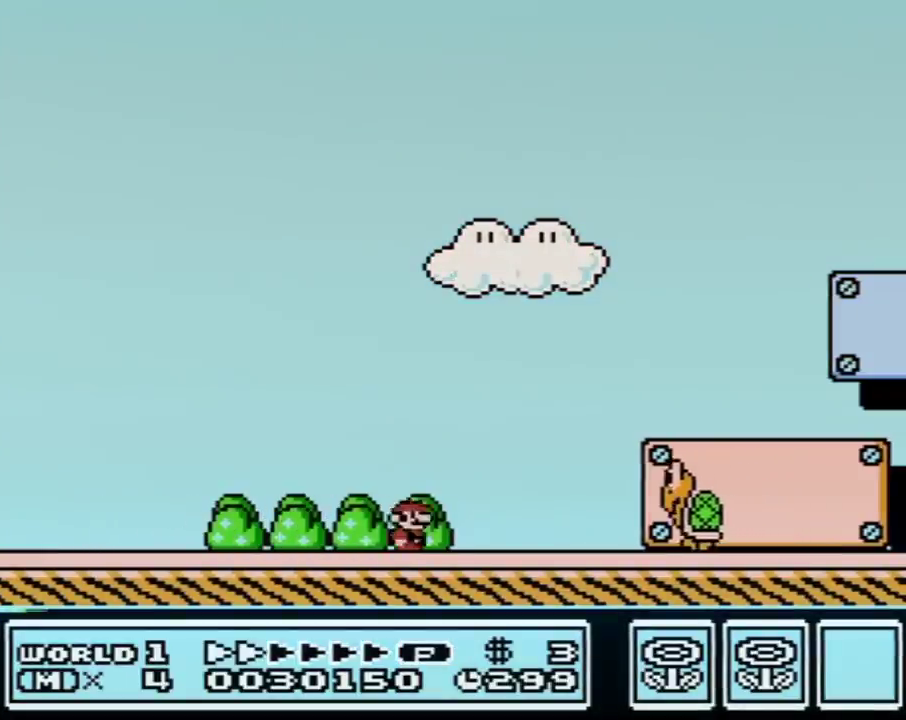
{"buttons": ["B", "DPAD_RIGHT"], "events": []}
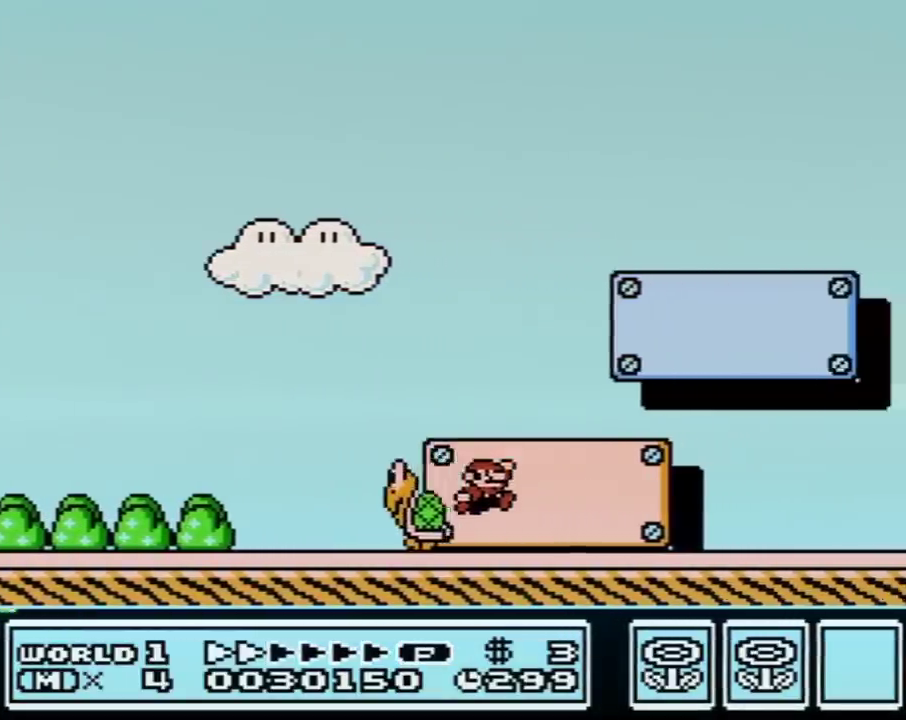
{"buttons": ["B", "DPAD_RIGHT"], "events": []}
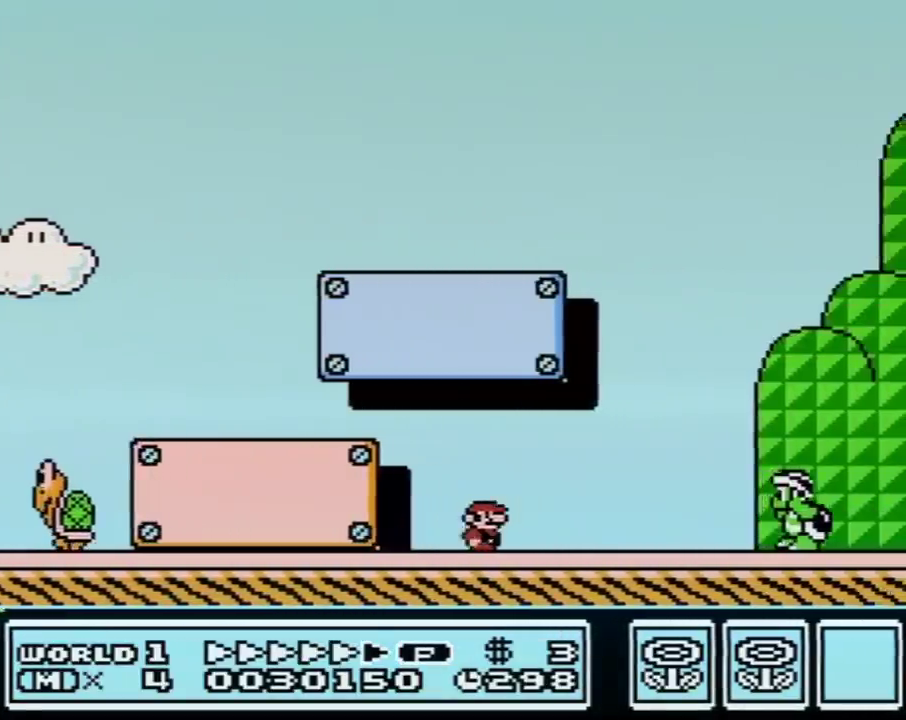
{"buttons": ["A", "B", "DPAD_RIGHT"], "events": [[483, "A", "down"]]}
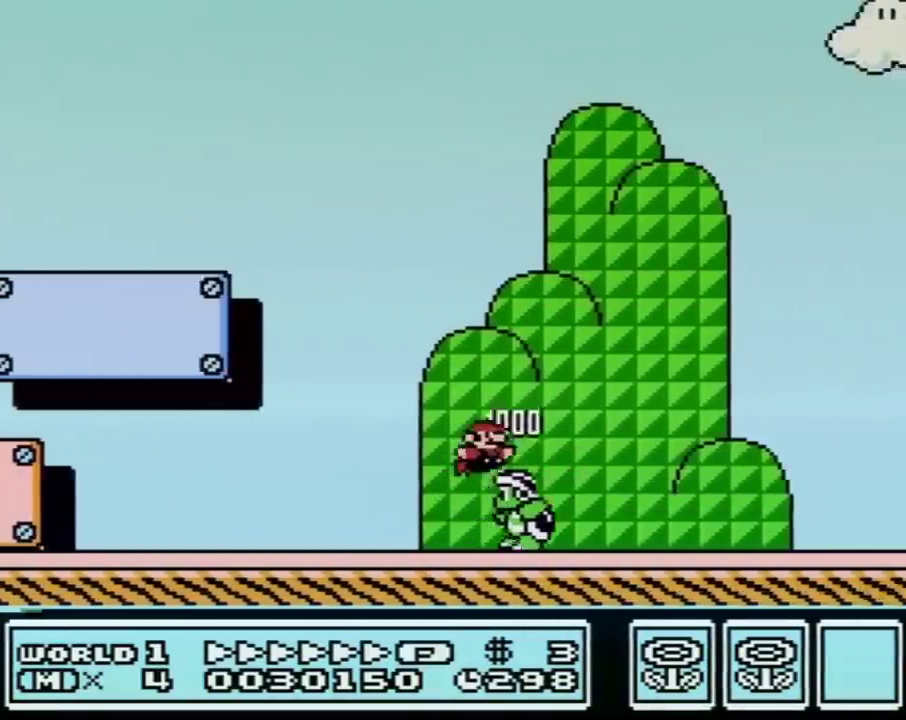
{"buttons": ["A", "B", "DPAD_RIGHT"], "events": []}
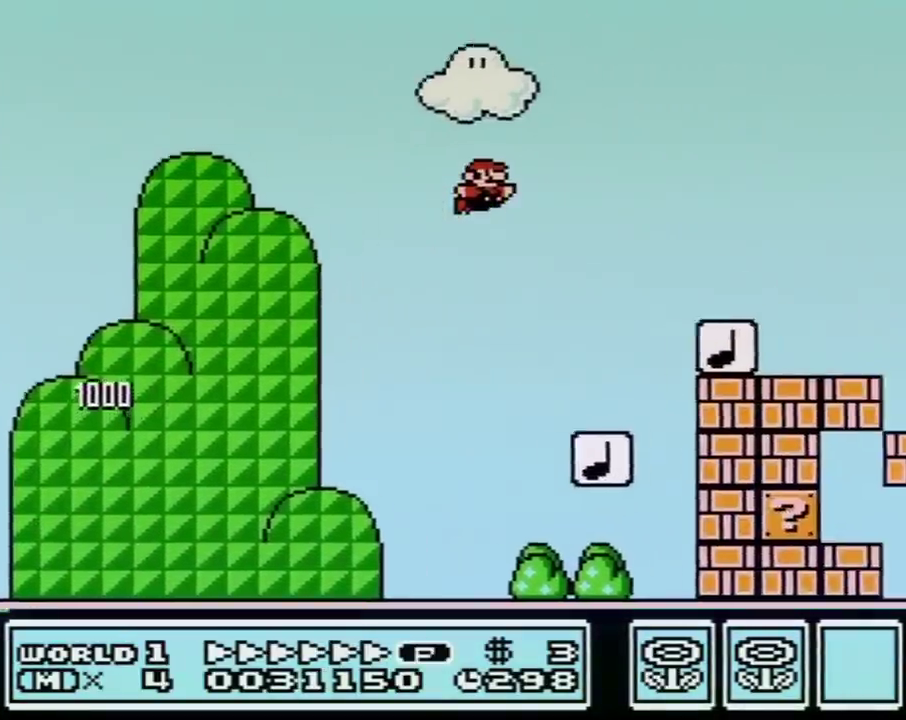
{"buttons": ["A", "B", "DPAD_RIGHT"], "events": [[17, "A", "up"], [467, "A", "down"]]}
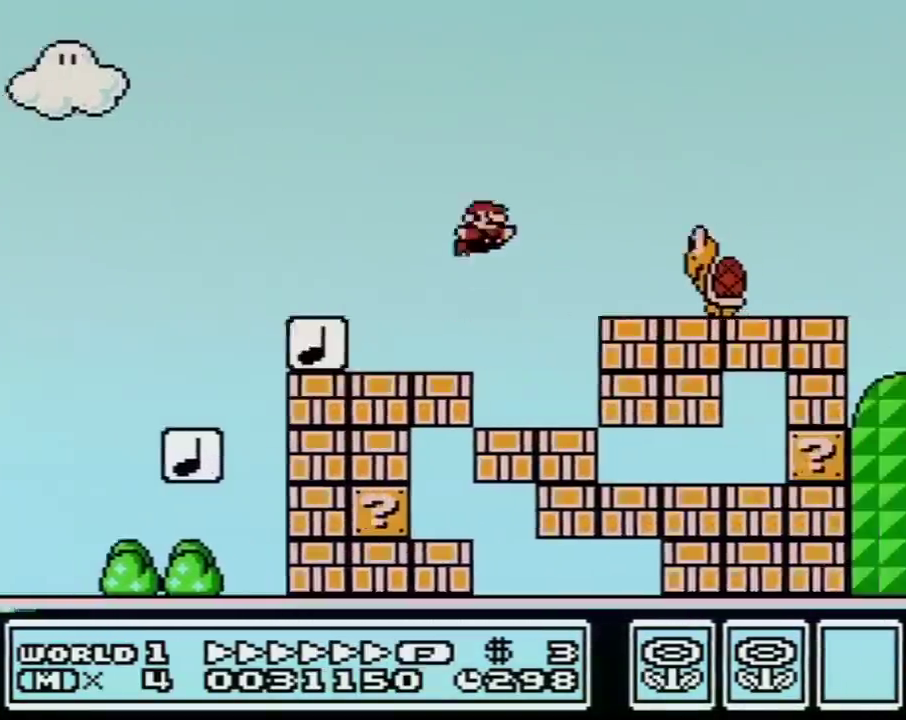
{"buttons": ["A", "B", "DPAD_RIGHT"], "events": []}
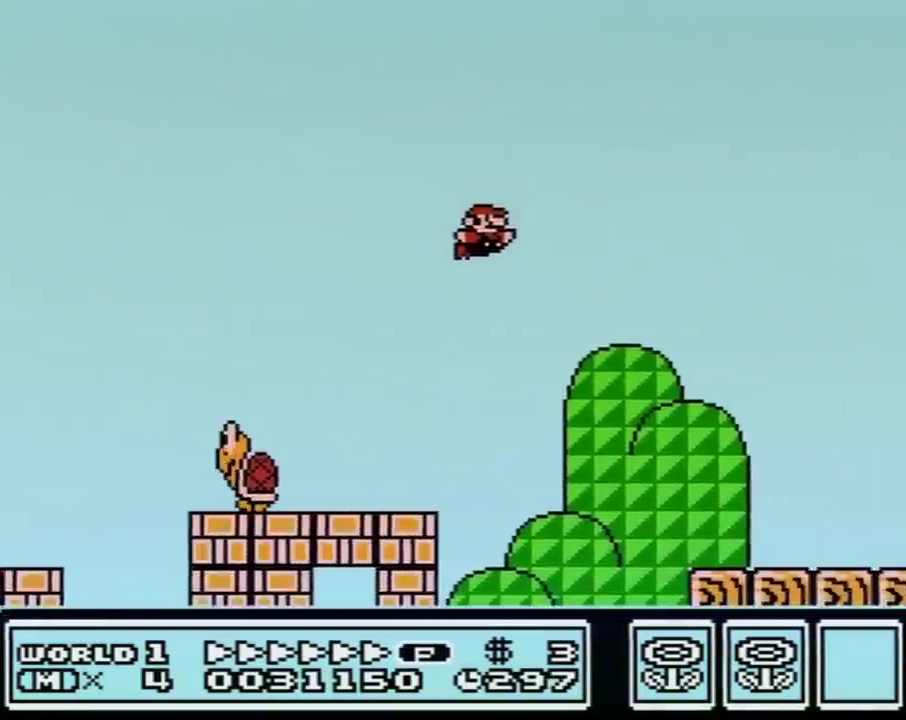
{"buttons": ["B", "DPAD_RIGHT"], "events": [[233, "A", "up"]]}
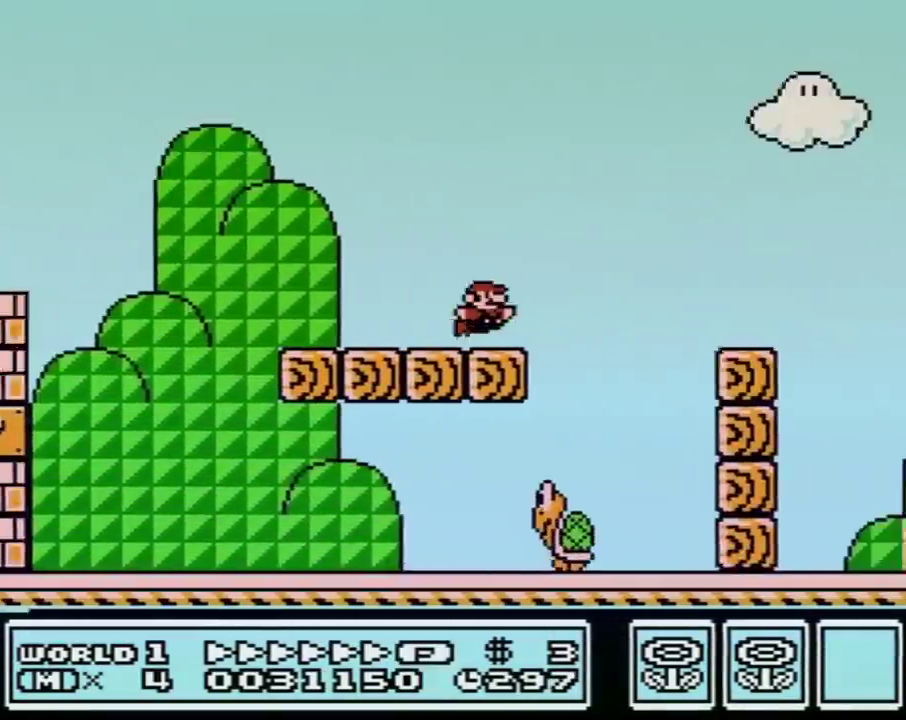
{"buttons": ["B", "DPAD_RIGHT"], "events": [[83, "A", "down"], [150, "A", "up"]]}
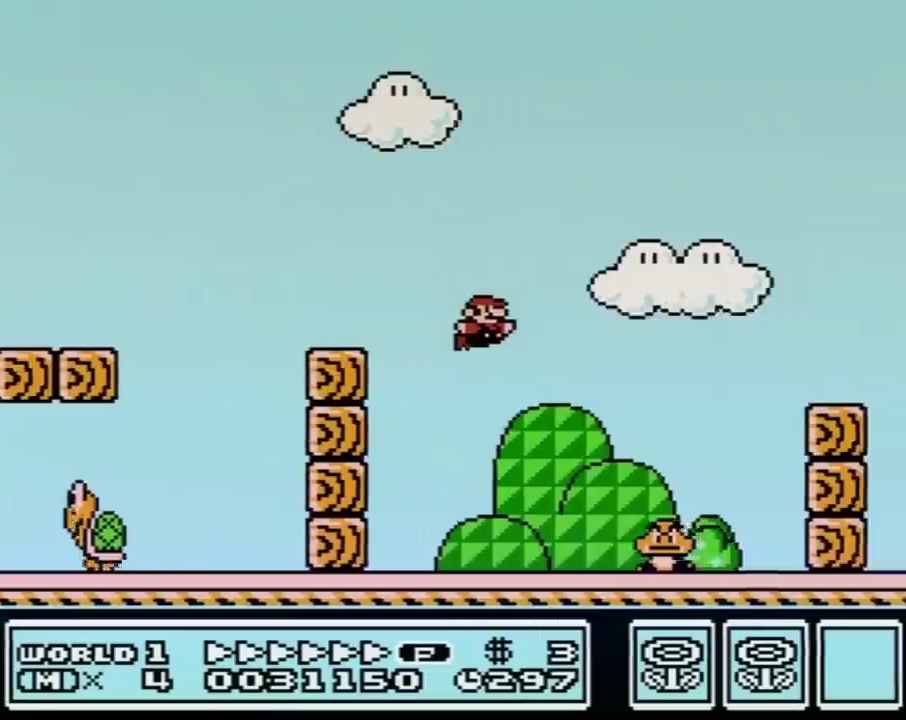
{"buttons": ["A", "B", "DPAD_RIGHT"], "events": [[367, "A", "down"]]}
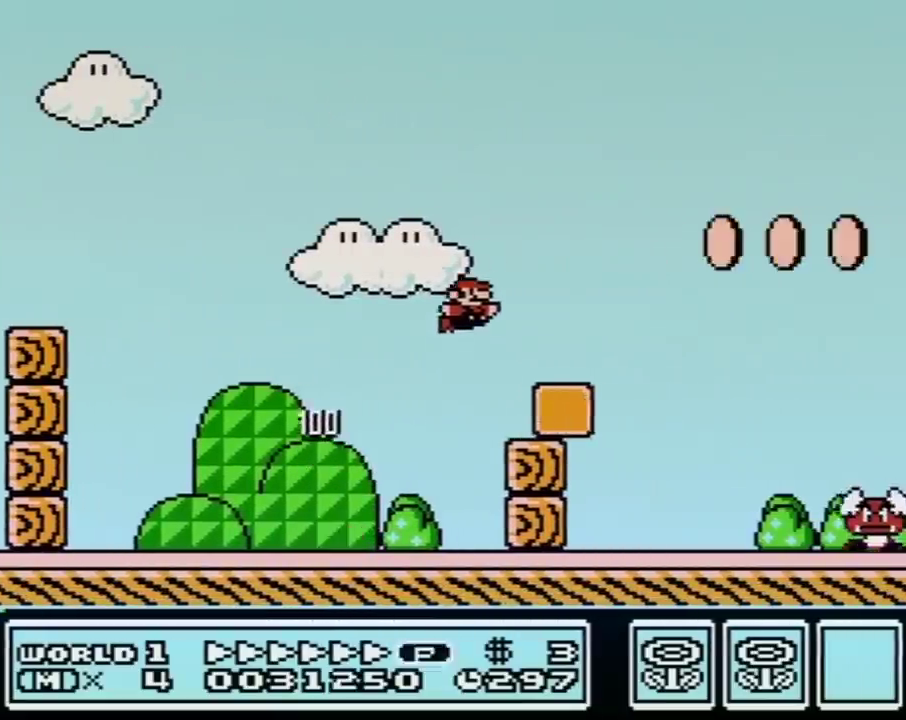
{"buttons": ["B", "DPAD_RIGHT"], "events": [[83, "A", "up"]]}
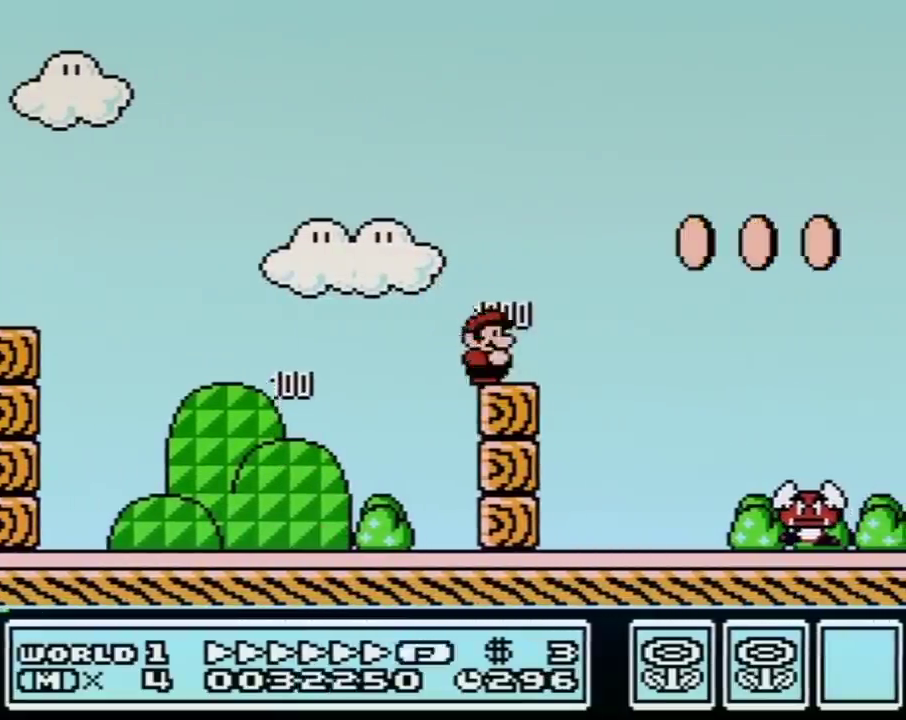
{"buttons": ["B", "DPAD_RIGHT"], "events": []}
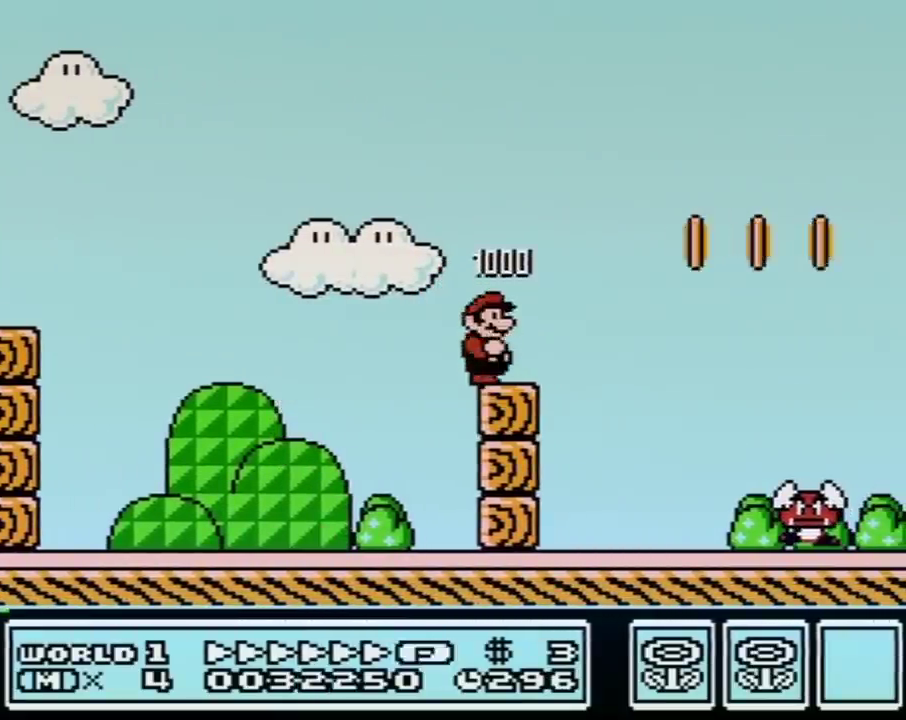
{"buttons": ["A", "B", "DPAD_RIGHT"], "events": [[333, "A", "down"]]}
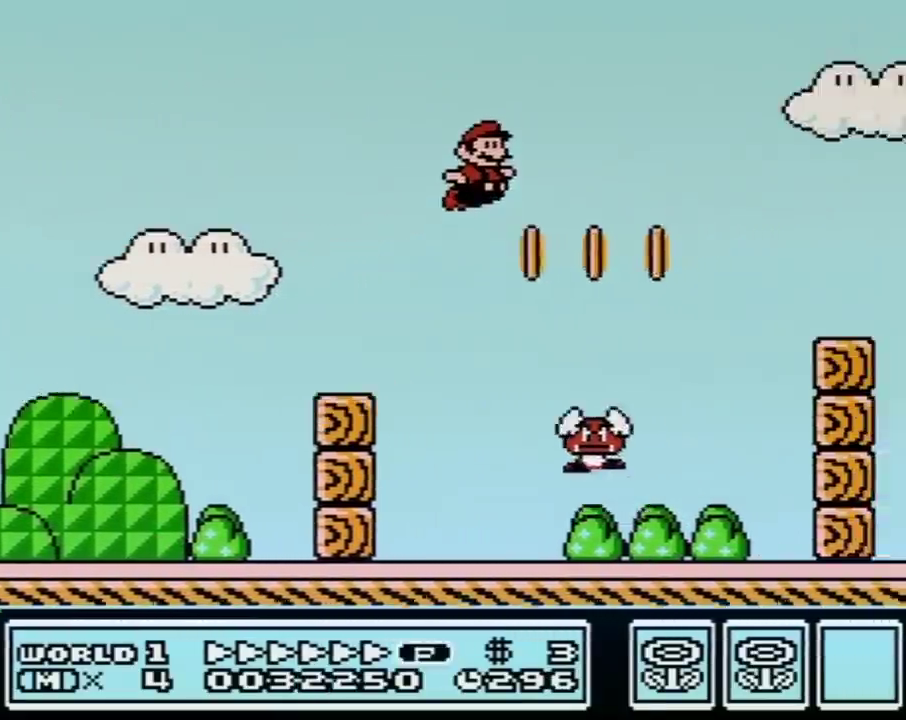
{"buttons": ["B", "DPAD_RIGHT"], "events": [[150, "A", "up"]]}
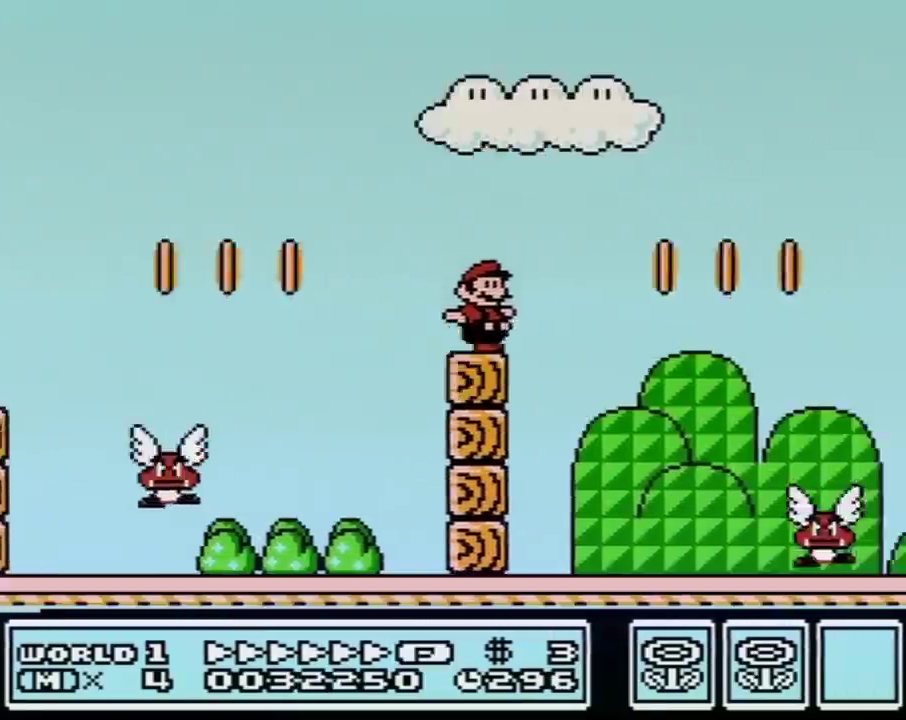
{"buttons": ["B", "DPAD_RIGHT"], "events": [[117, "A", "down"], [217, "A", "up"]]}
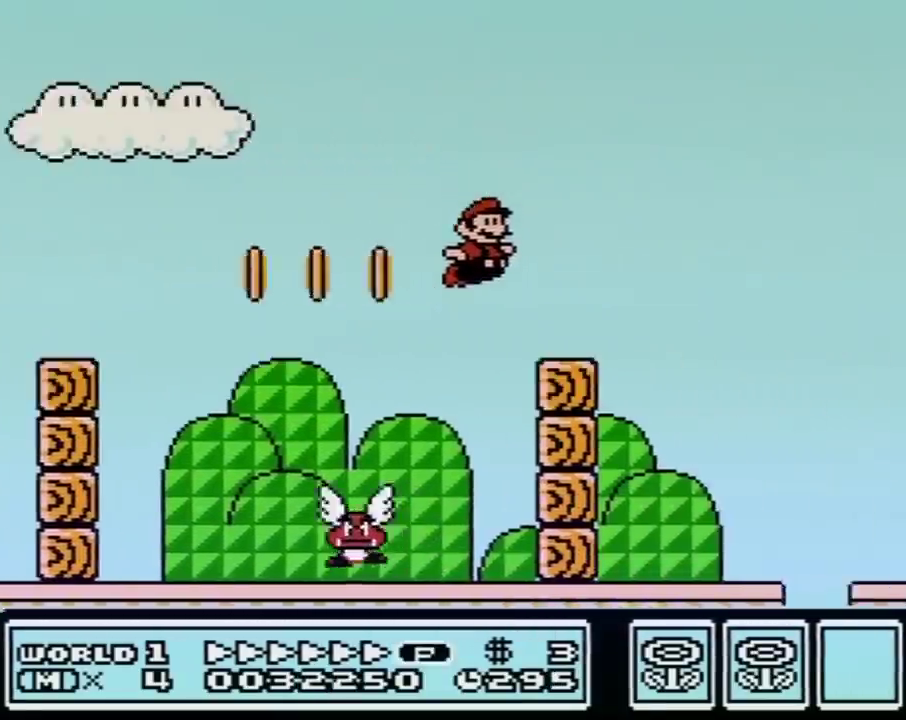
{"buttons": ["A", "B", "DPAD_RIGHT"], "events": [[200, "A", "down"]]}
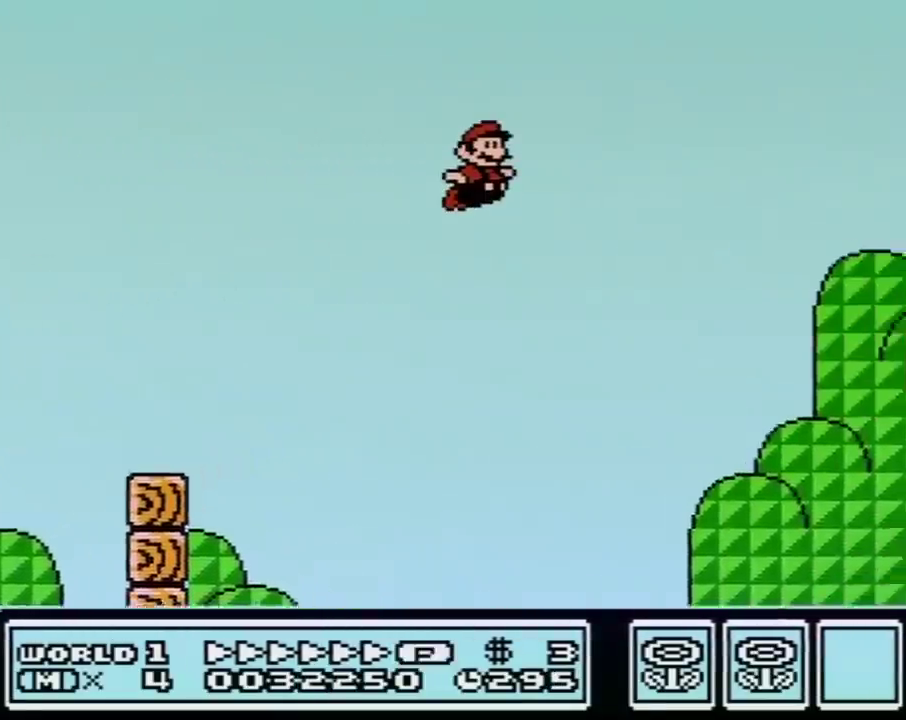
{"buttons": ["A", "B", "DPAD_RIGHT"], "events": []}
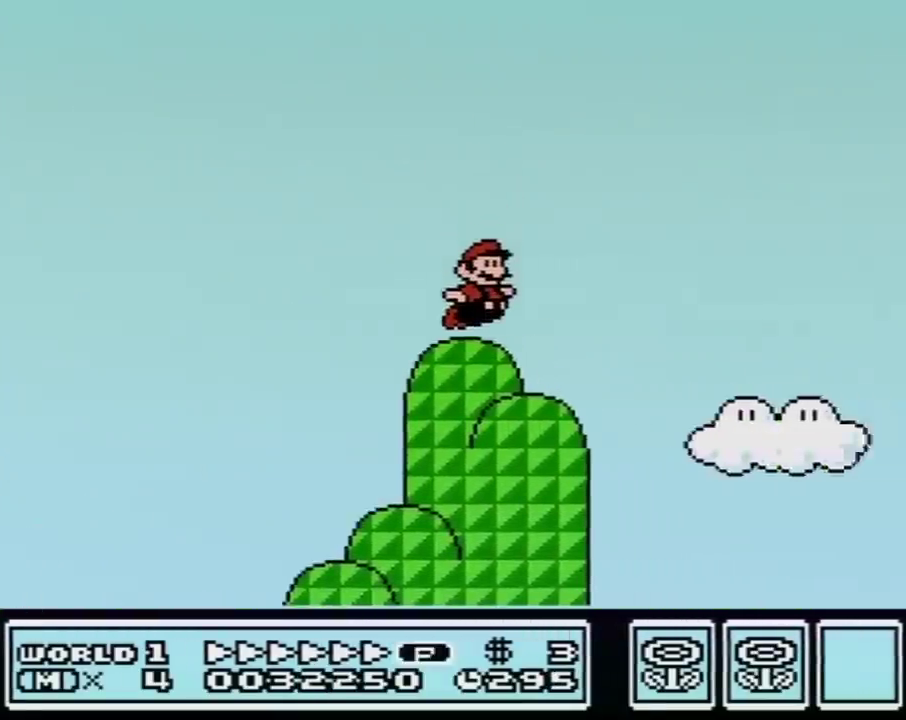
{"buttons": ["A", "B", "DPAD_RIGHT"], "events": []}
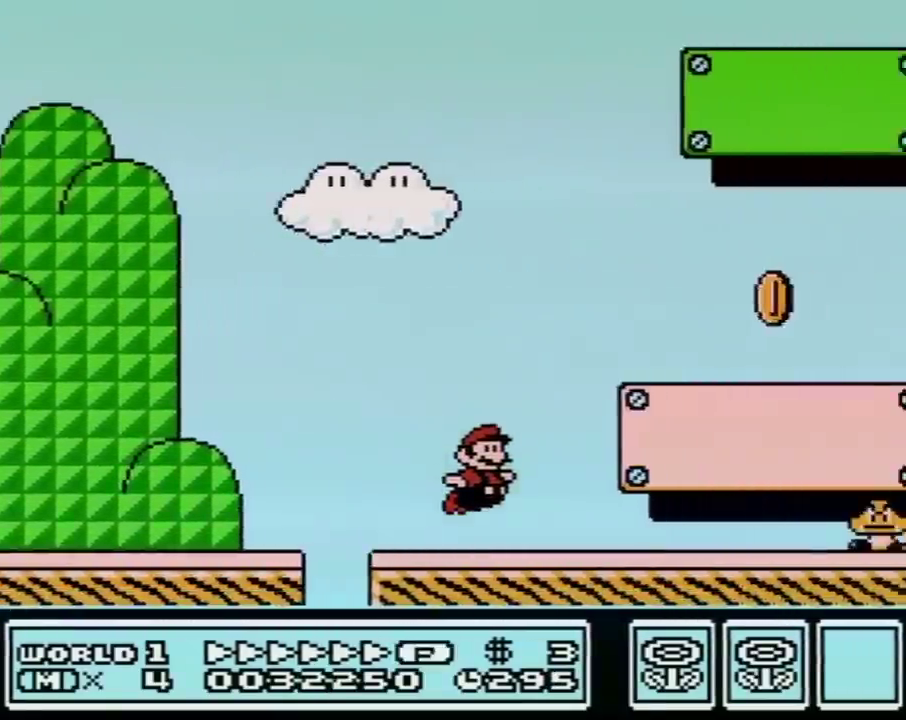
{"buttons": ["A", "B", "DPAD_RIGHT"], "events": [[17, "A", "up"], [283, "A", "down"]]}
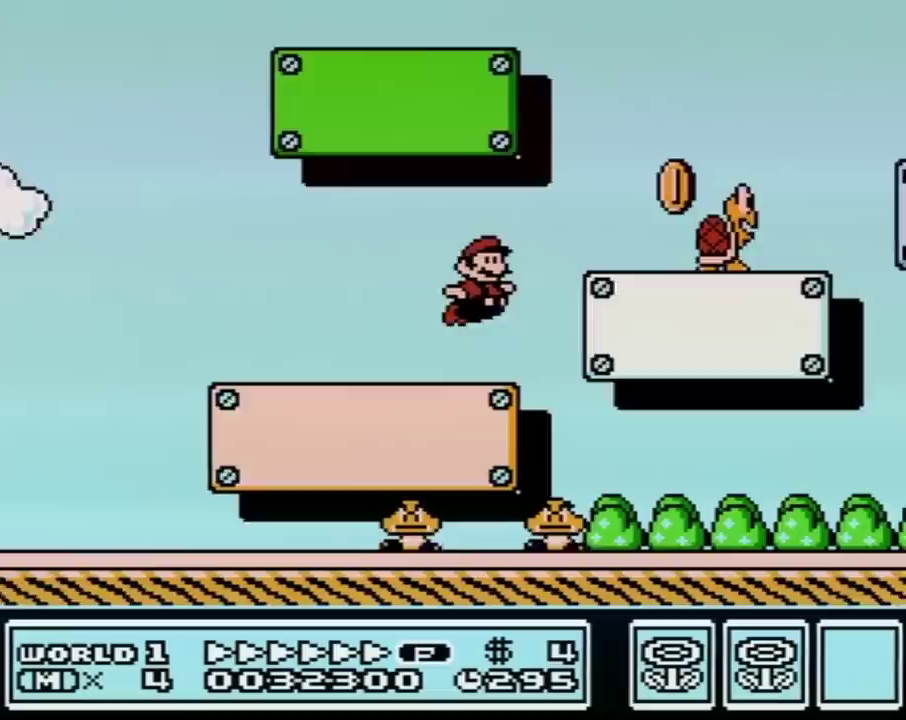
{"buttons": ["B", "DPAD_DOWN", "DPAD_LEFT"], "events": [[233, "A", "up"], [300, "DPAD_LEFT", "down"], [300, "DPAD_RIGHT", "up"], [367, "DPAD_DOWN", "down"]]}
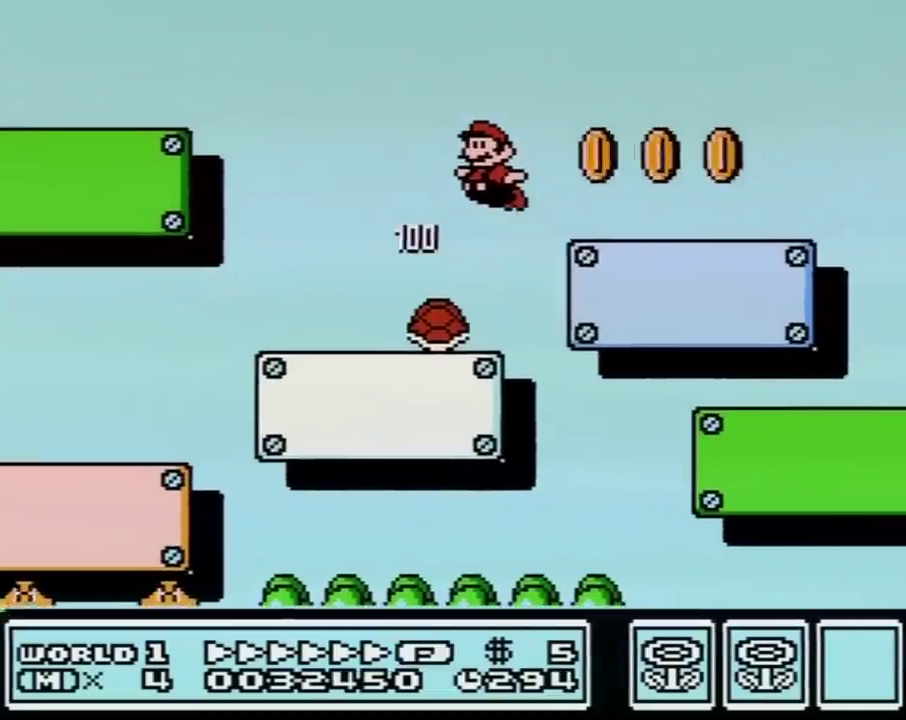
{"buttons": ["B", "DPAD_DOWN", "DPAD_LEFT"], "events": []}